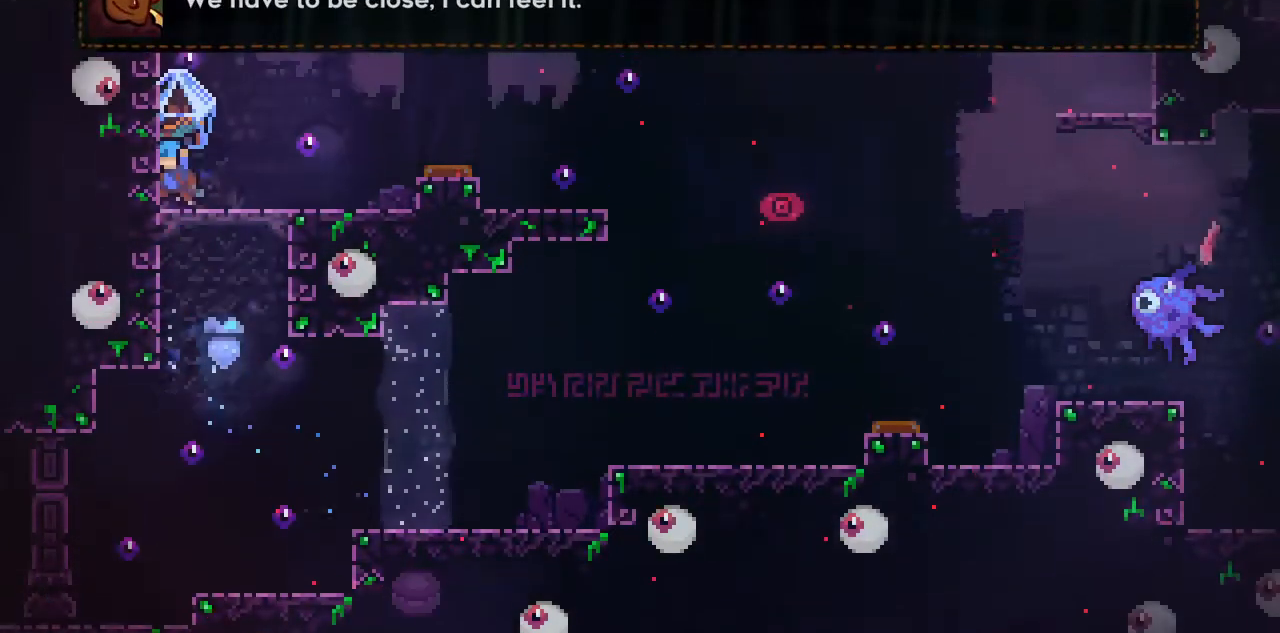
Gameplay with keyboard; each line is a JSON object with the keys held at the frame after it. "events" lists presses ("down") and releases ("up") of "c", "down", "left", "return", "right", "space", "up", "x" and "z" between this image and that frame as [ms after this image, input, new state], when the widget could be followed in between. No other keys are recorded. Mouse input is not recorded.
{"keys": ["c", "right"], "events": [[84, "right", "down"], [84, "space", "down"], [117, "left", "up"], [217, "space", "up"]]}
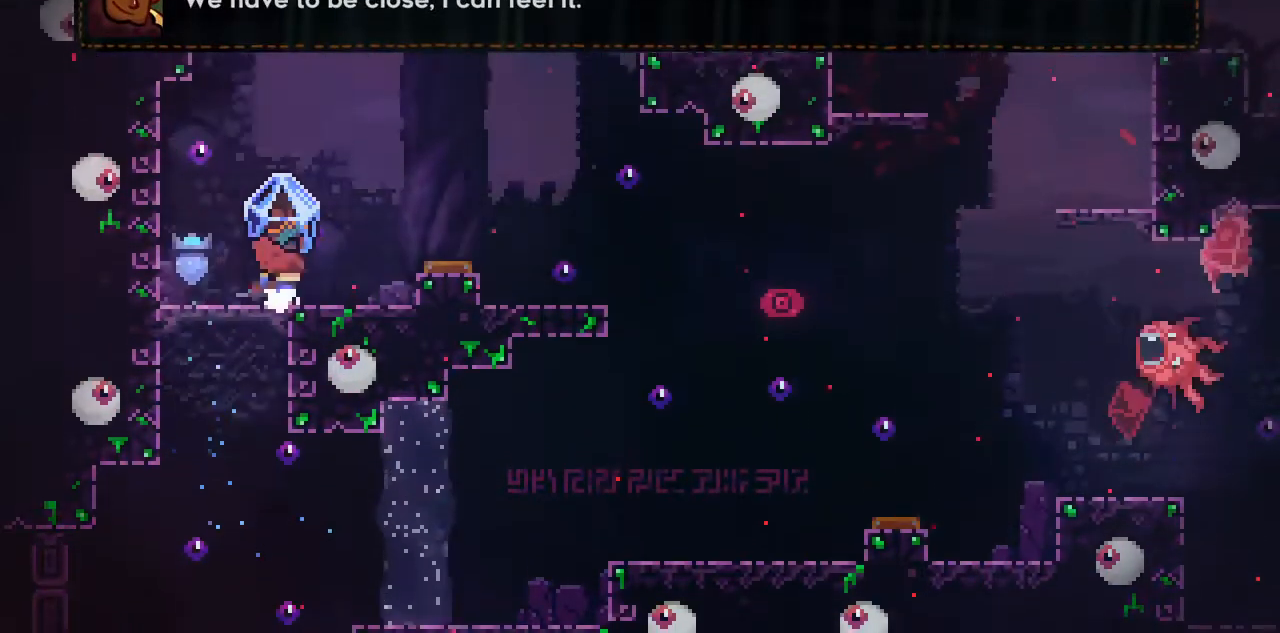
{"keys": ["c", "right"], "events": [[83, "space", "down"], [216, "space", "up"]]}
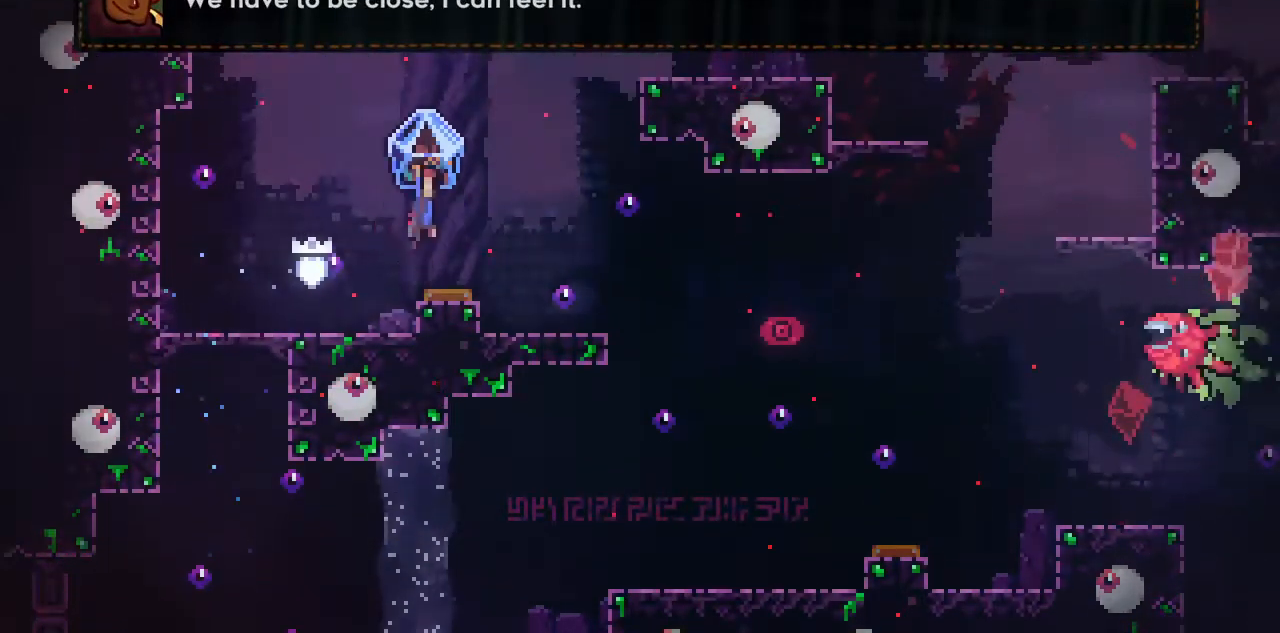
{"keys": ["c", "right"], "events": [[250, "c", "up"], [284, "up", "down"], [284, "x", "down"], [384, "c", "down"], [417, "x", "up"], [484, "up", "up"]]}
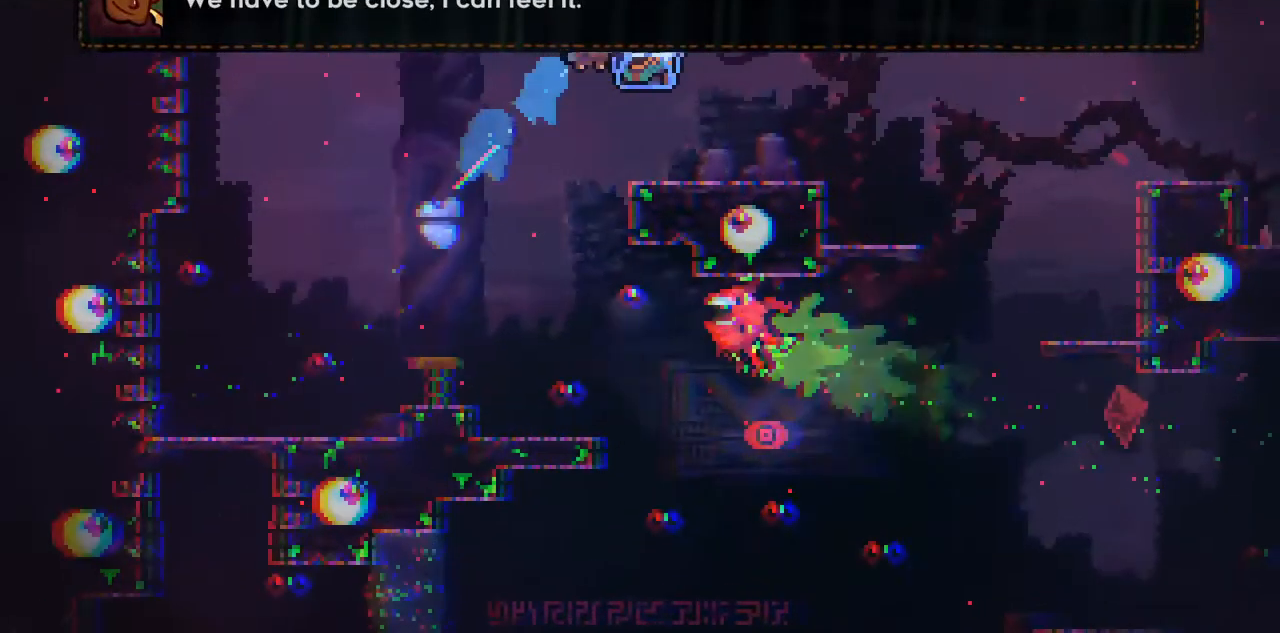
{"keys": ["right"], "events": [[383, "c", "up"]]}
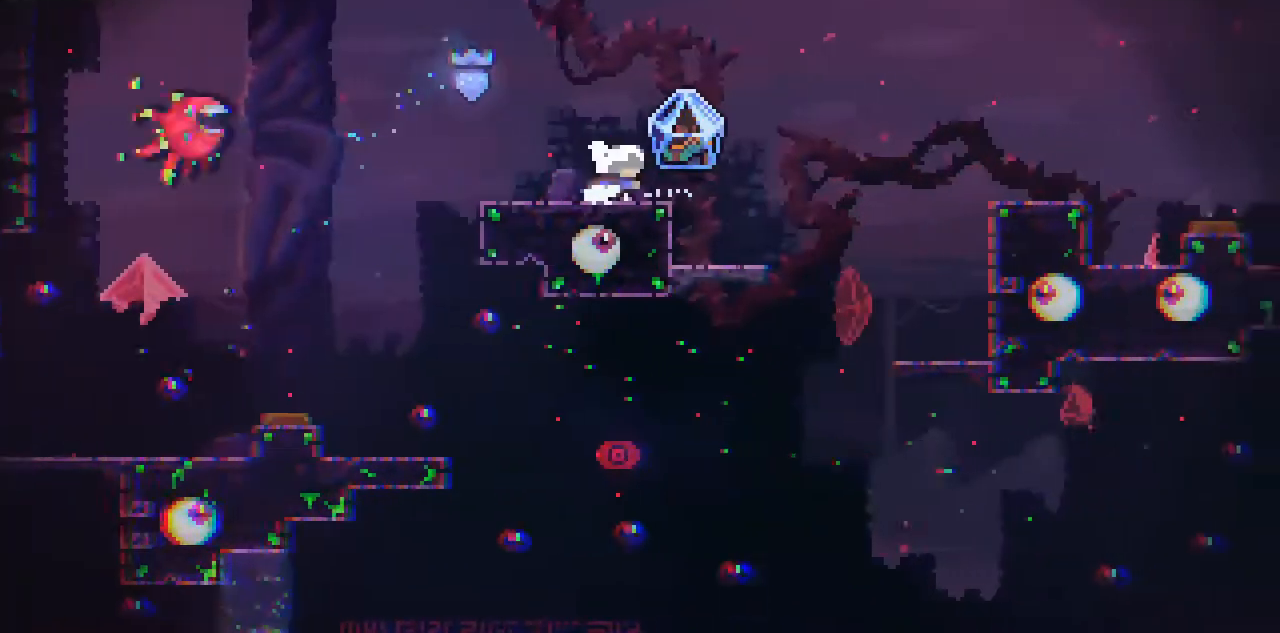
{"keys": ["c", "right"], "events": [[117, "c", "down"], [317, "right", "up"], [451, "right", "down"]]}
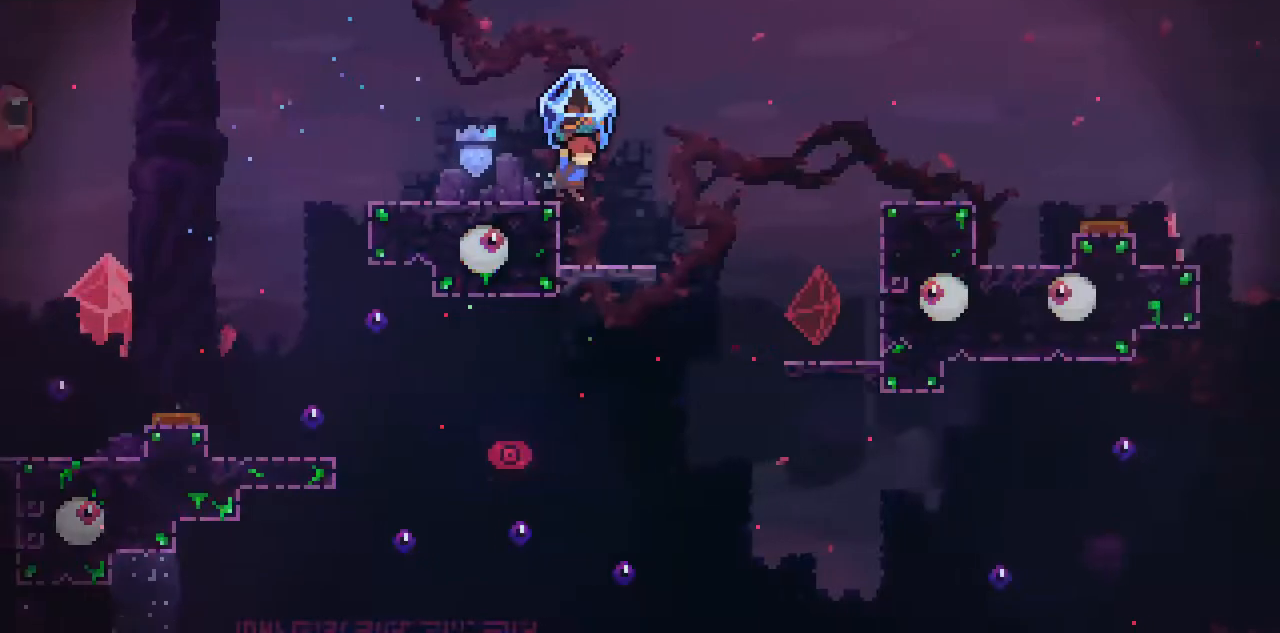
{"keys": ["c", "right"], "events": [[183, "space", "down"], [350, "space", "up"]]}
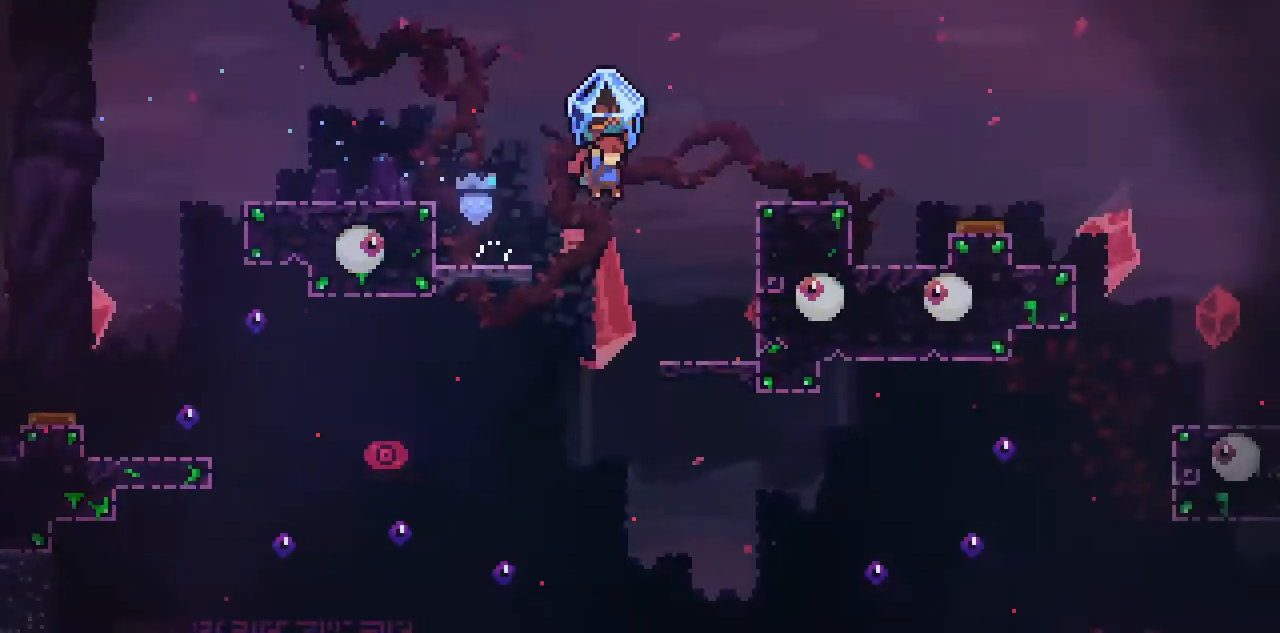
{"keys": ["c", "right"], "events": [[250, "left", "down"], [250, "right", "up"], [484, "left", "up"], [484, "right", "down"]]}
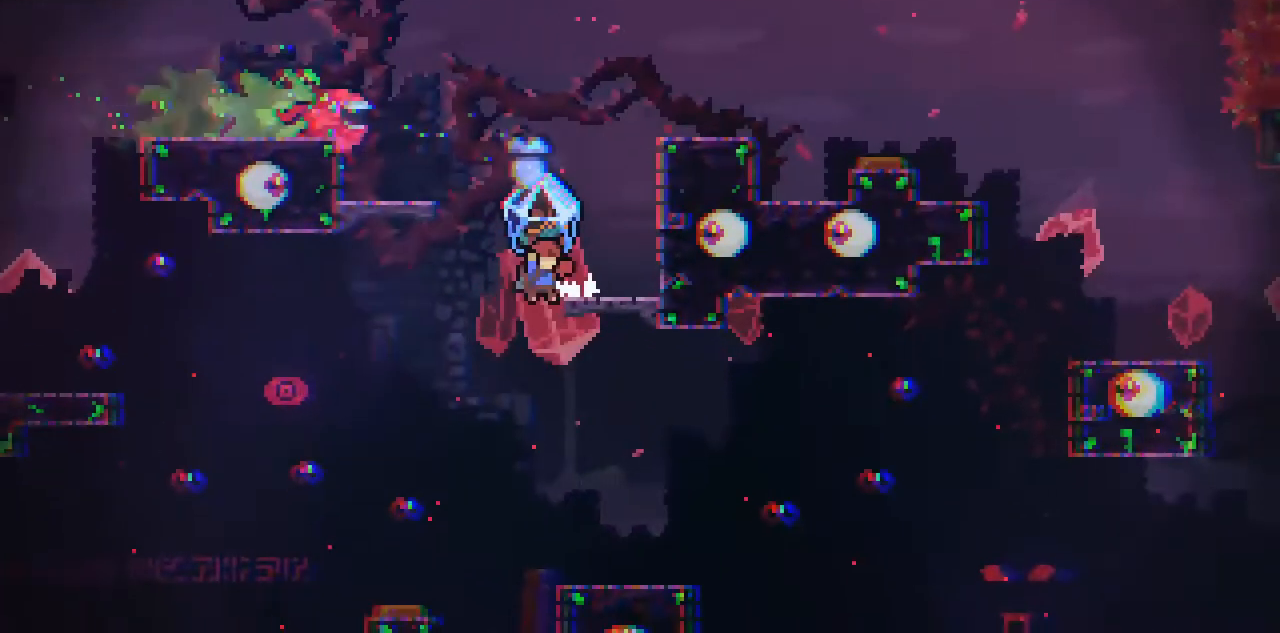
{"keys": ["c", "right"], "events": []}
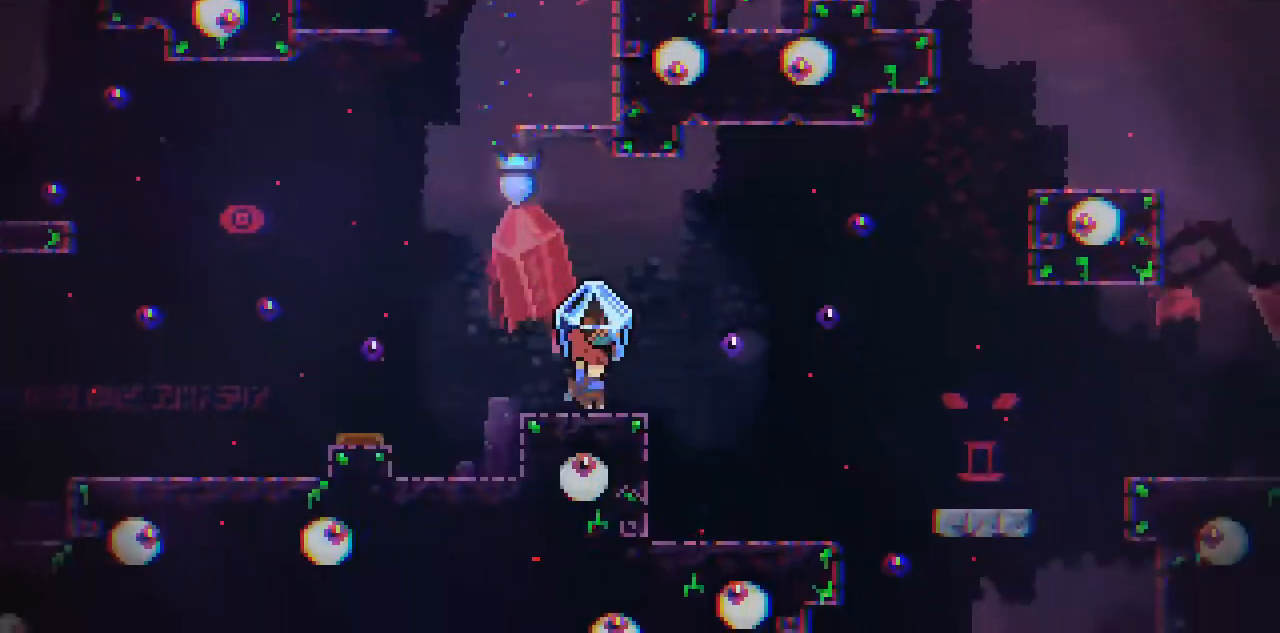
{"keys": ["c", "right"], "events": []}
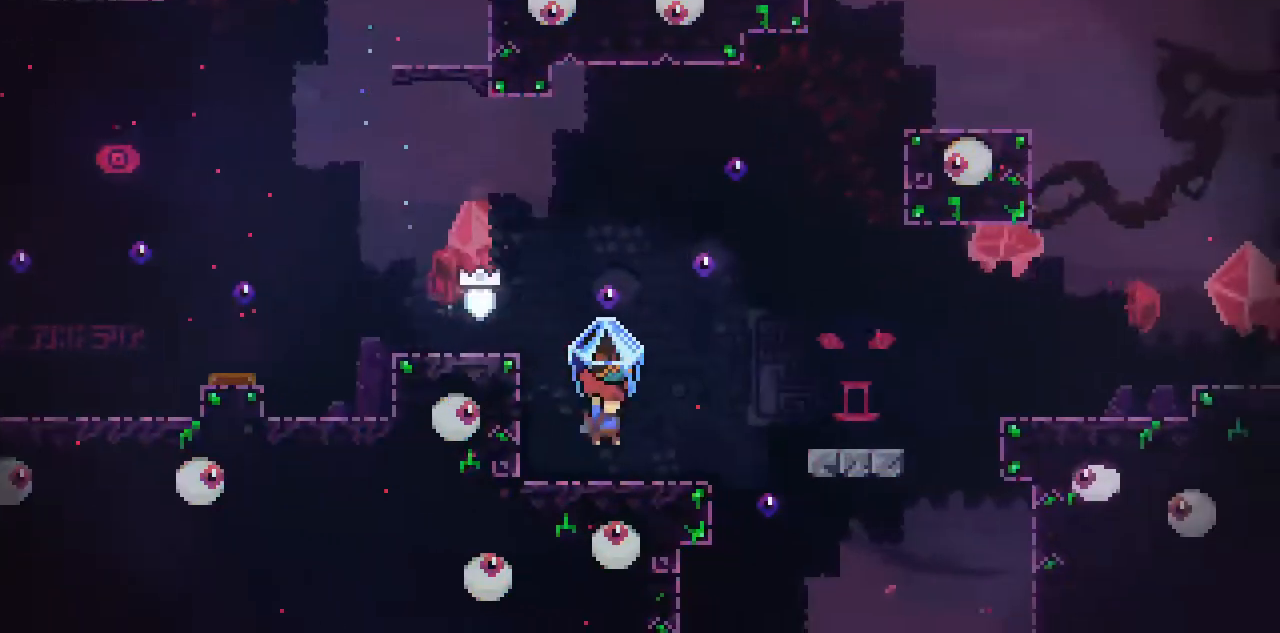
{"keys": ["c", "right", "space"], "events": [[233, "space", "down"]]}
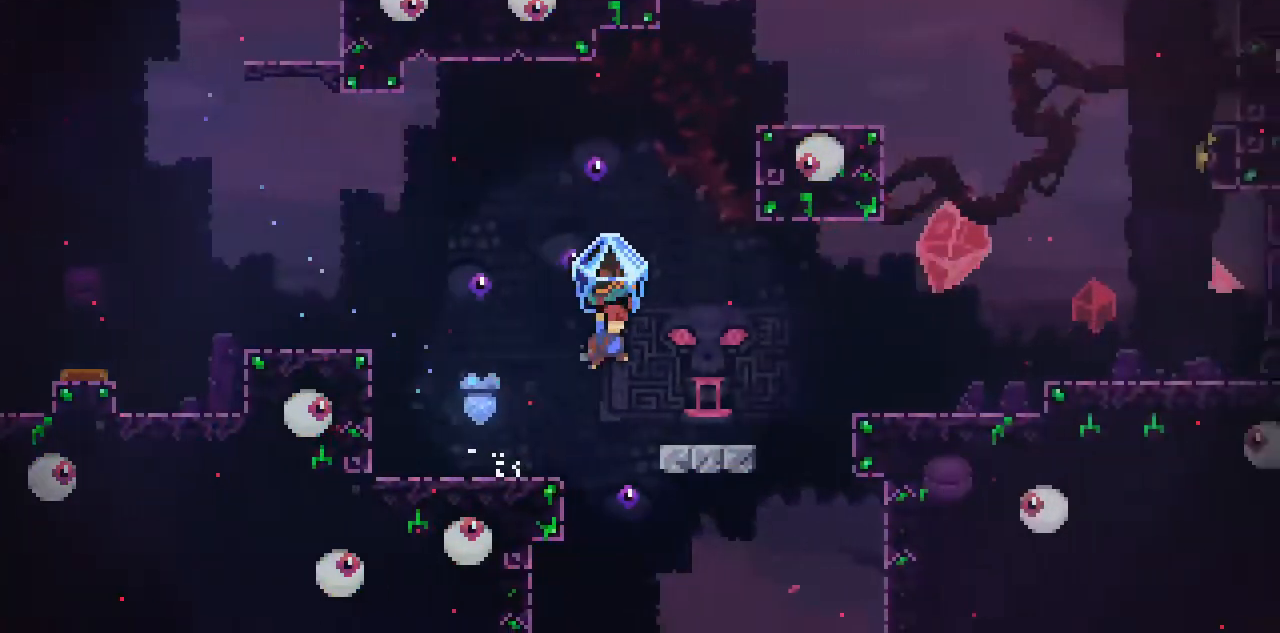
{"keys": ["c", "right", "space"], "events": [[234, "space", "up"], [401, "space", "down"]]}
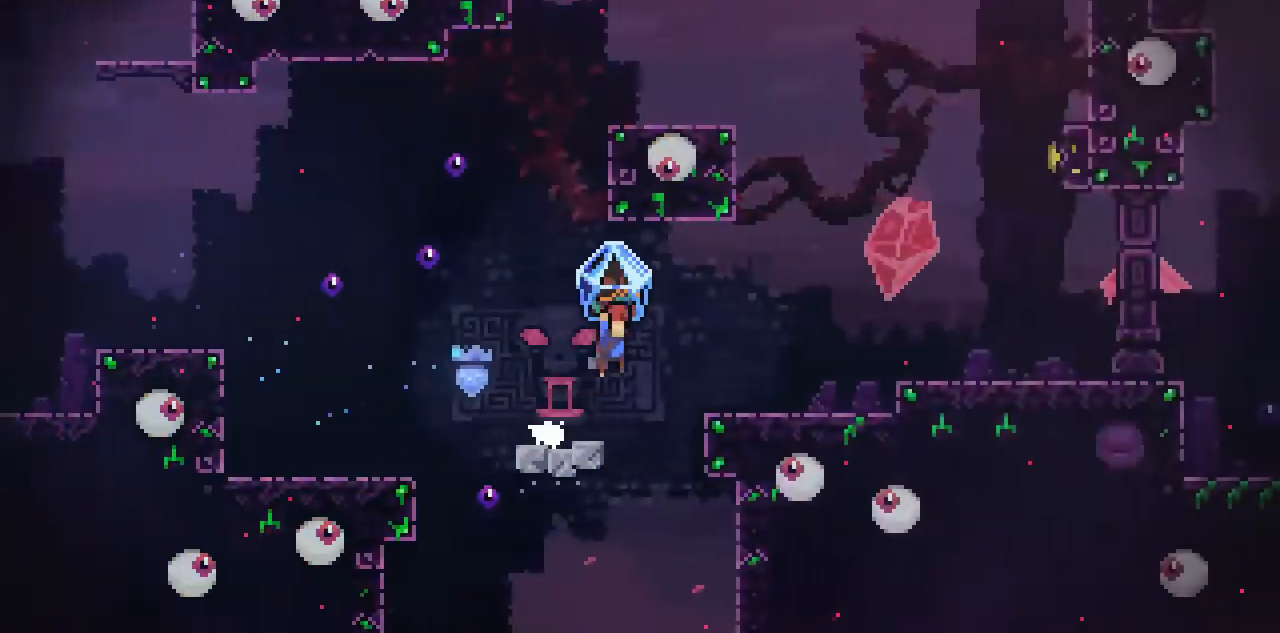
{"keys": ["c", "right", "space"], "events": [[400, "space", "up"], [500, "space", "down"]]}
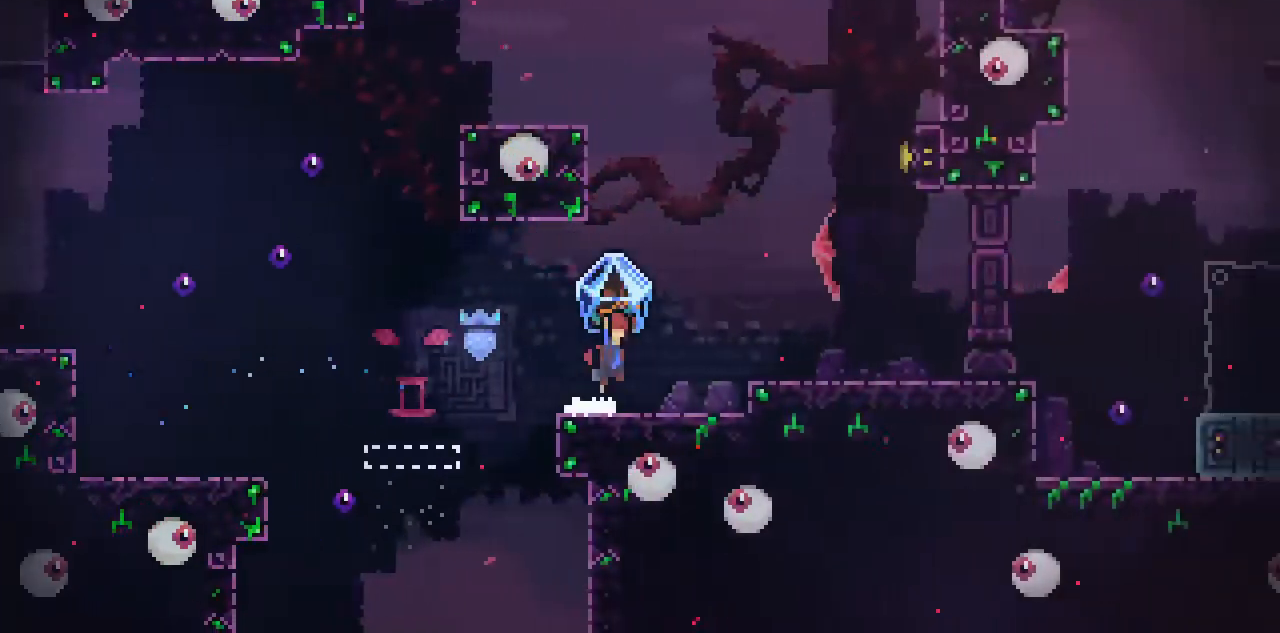
{"keys": ["right"], "events": [[367, "c", "up"], [367, "space", "up"]]}
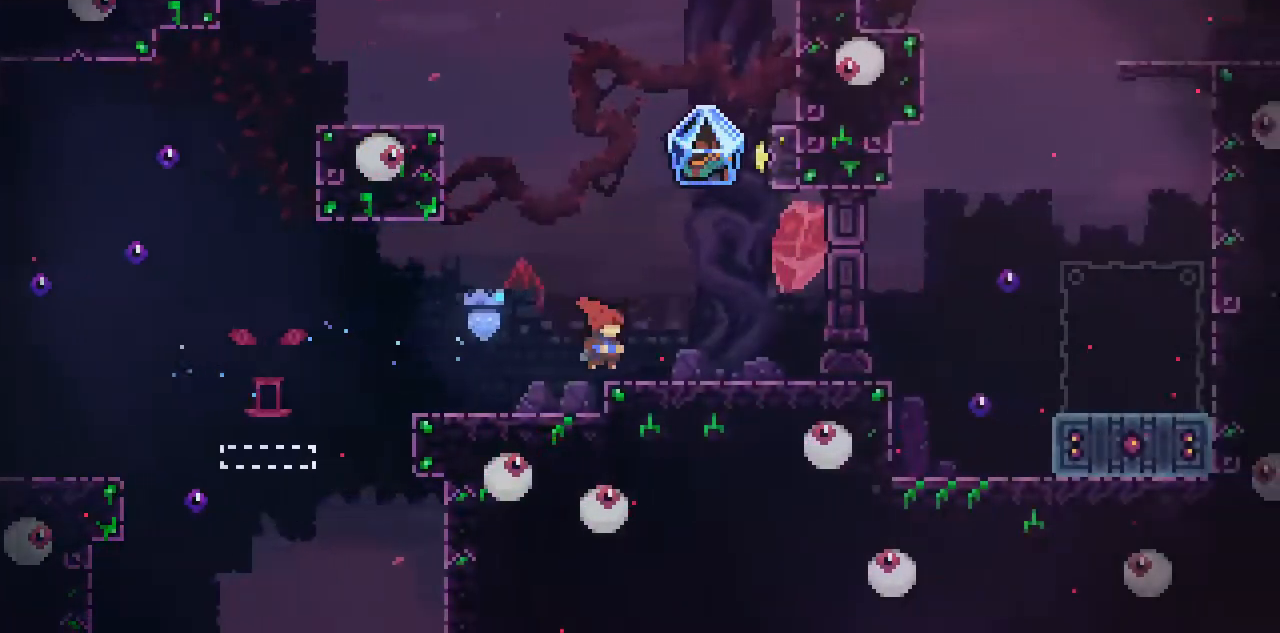
{"keys": ["c", "right"], "events": [[200, "right", "up"], [467, "c", "down"], [467, "right", "down"]]}
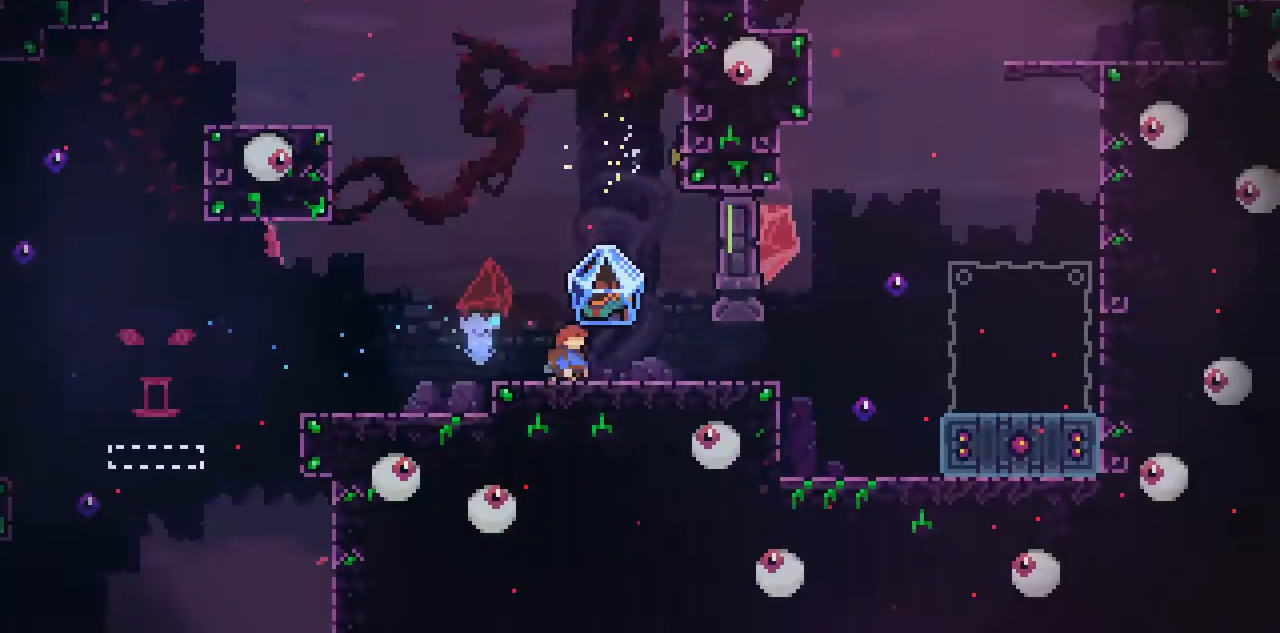
{"keys": ["c", "right"], "events": []}
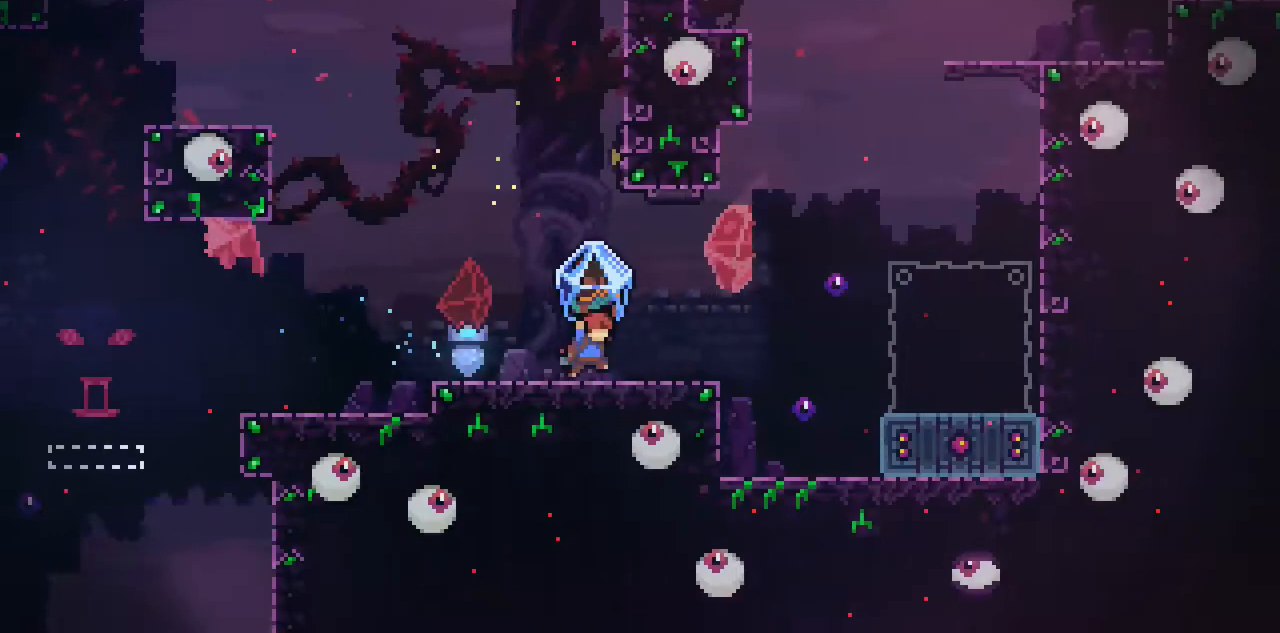
{"keys": ["c", "right", "space"], "events": [[400, "space", "down"]]}
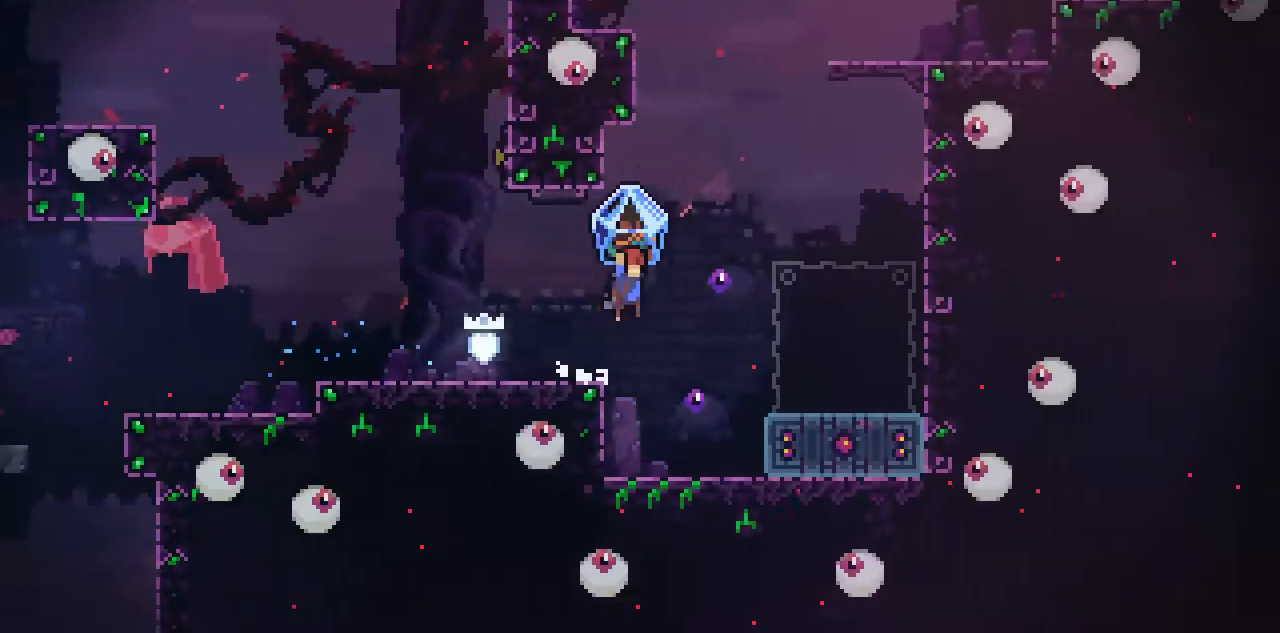
{"keys": ["c", "right", "space"], "events": []}
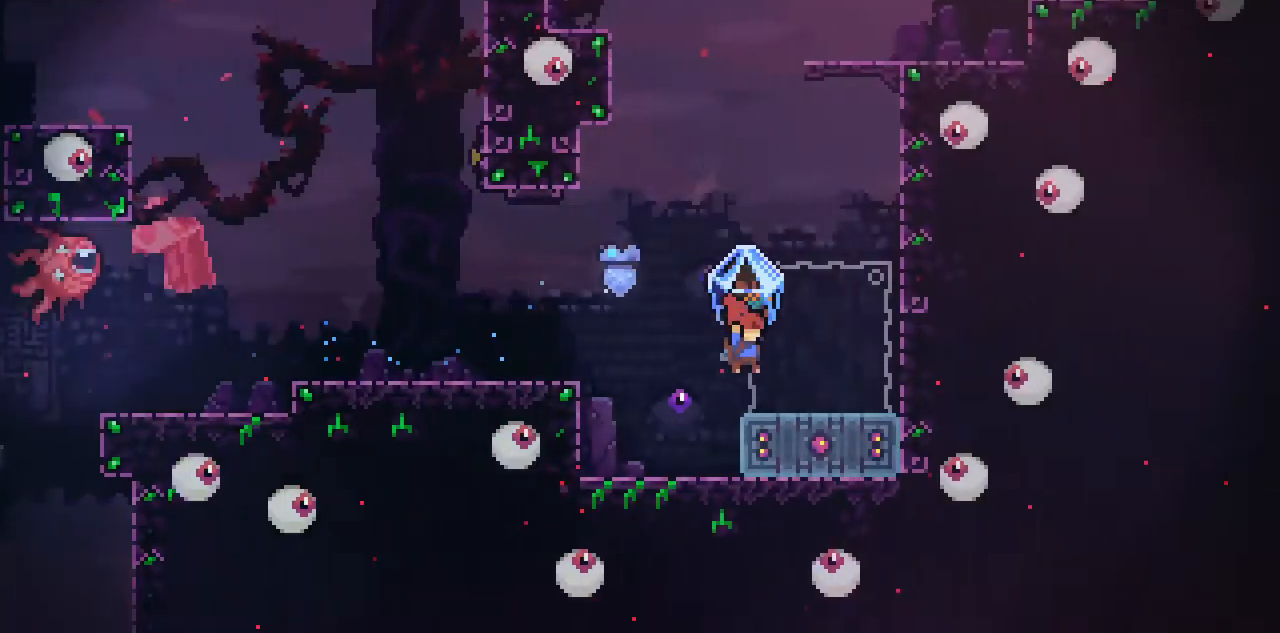
{"keys": [], "events": [[67, "space", "up"], [167, "c", "up"], [167, "down", "down"], [200, "right", "up"], [300, "x", "down"], [434, "x", "up"], [500, "down", "up"]]}
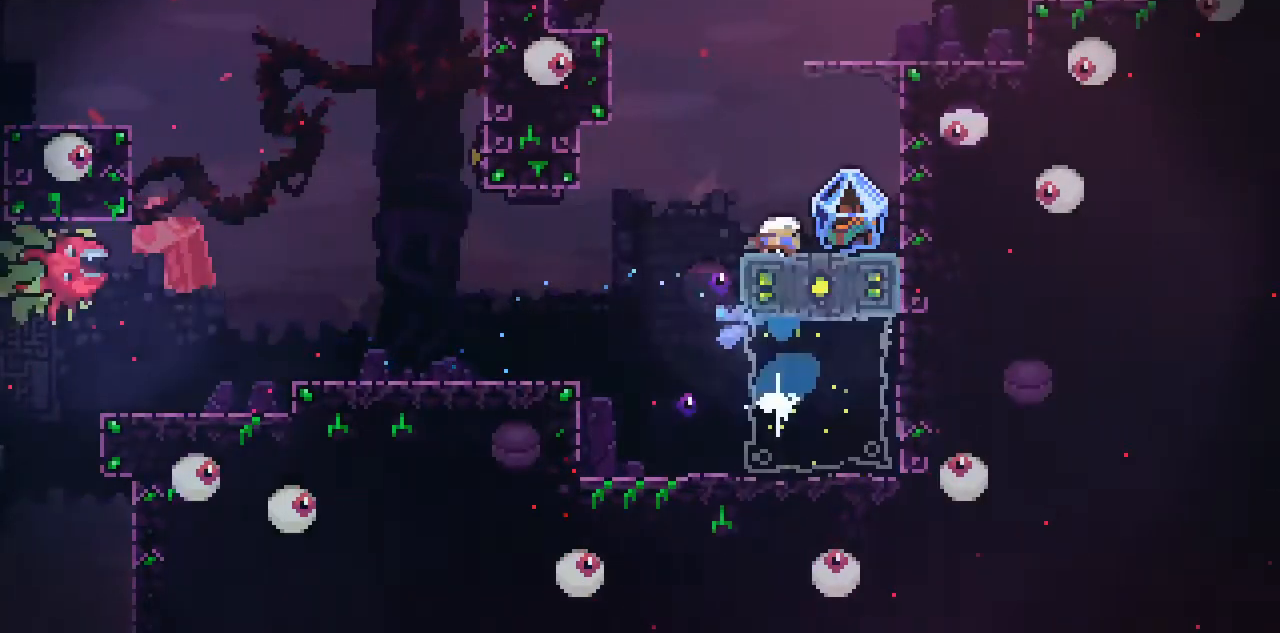
{"keys": ["c"], "events": [[34, "right", "down"], [101, "c", "down"], [267, "space", "down"], [468, "space", "up"], [501, "right", "up"]]}
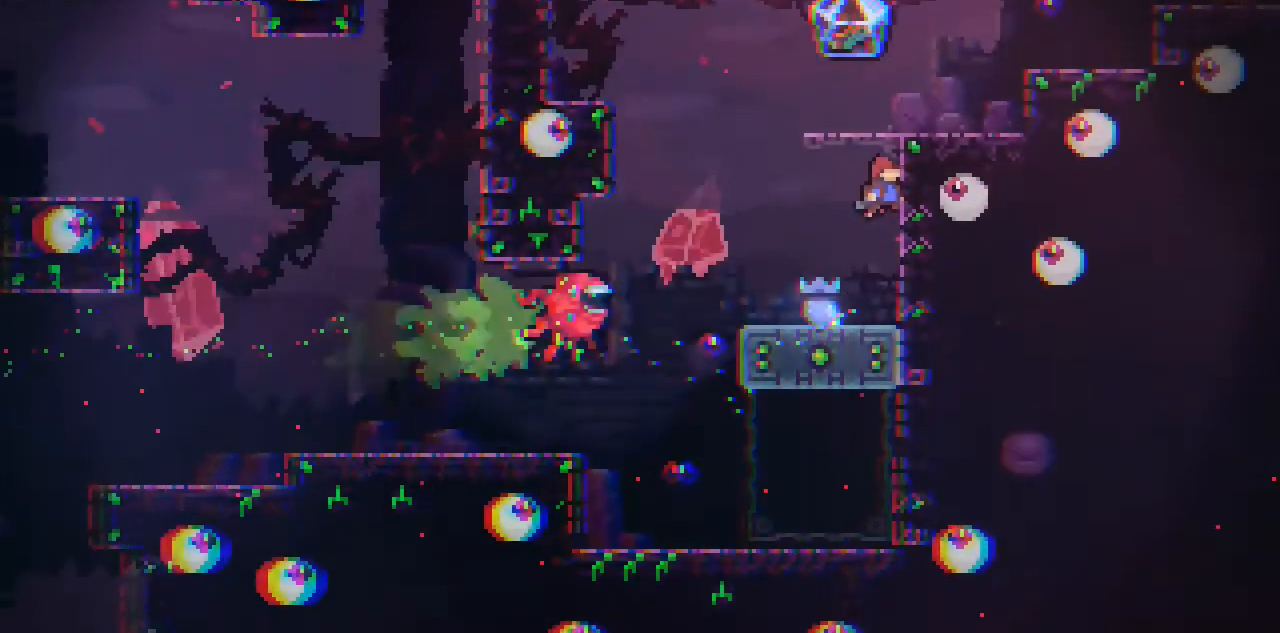
{"keys": ["c"], "events": [[100, "right", "down"], [167, "space", "down"], [400, "space", "up"], [434, "right", "up"]]}
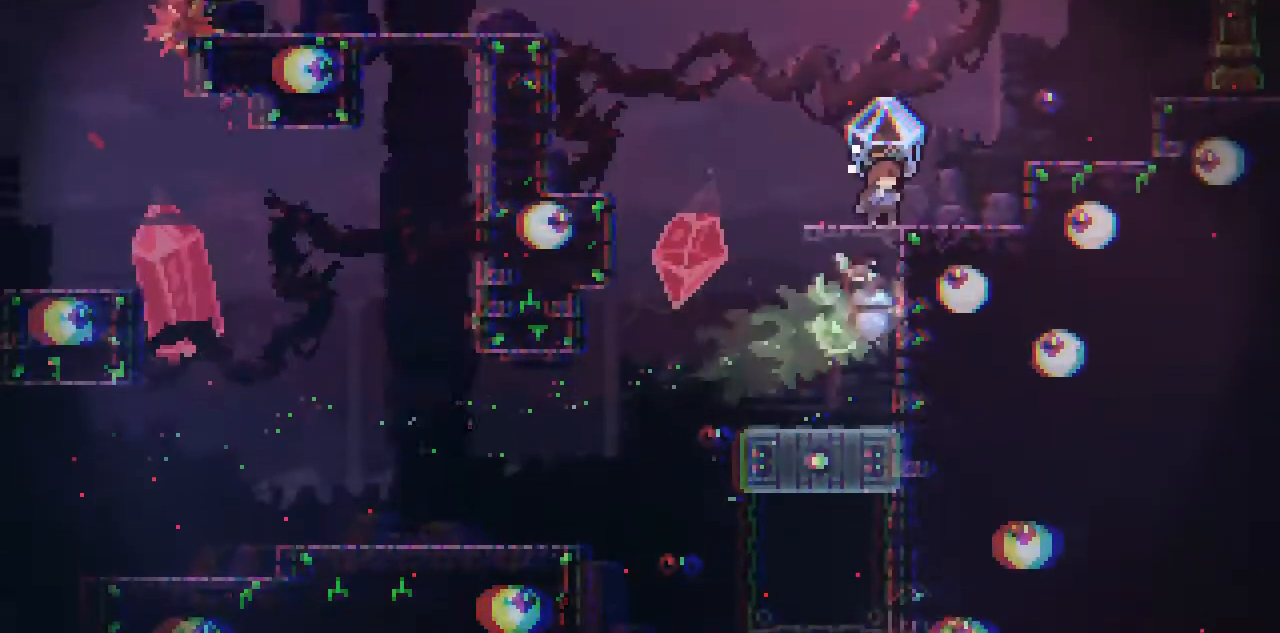
{"keys": ["c", "right", "space"], "events": [[267, "right", "down"], [501, "space", "down"]]}
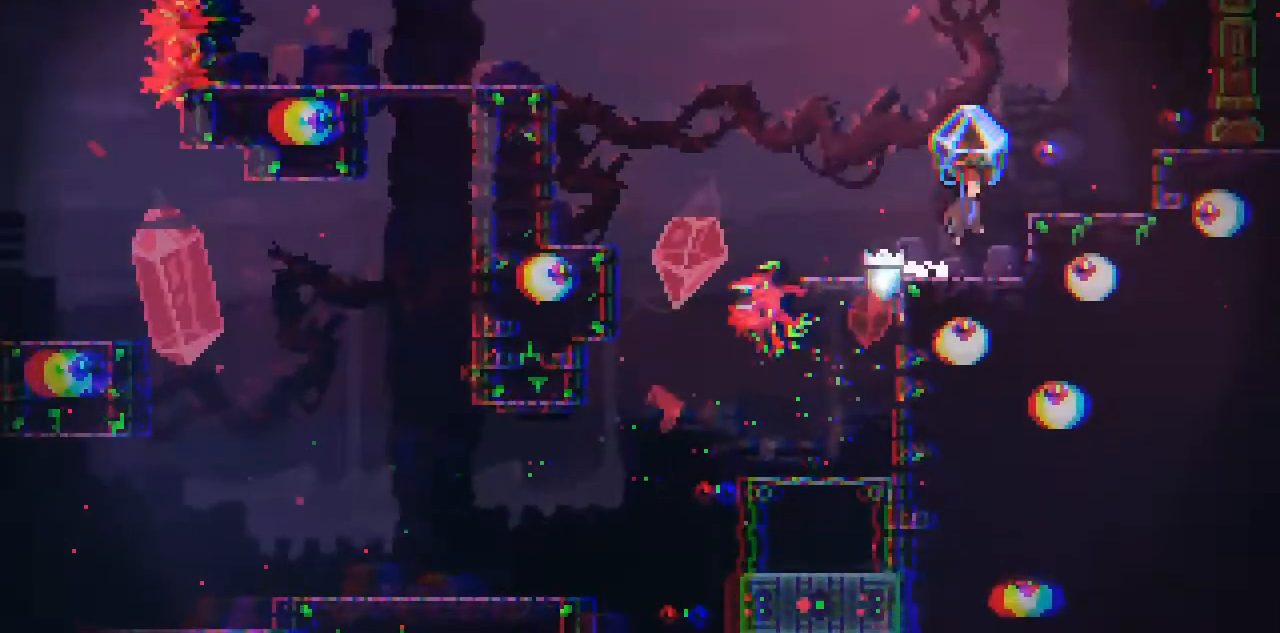
{"keys": ["c", "right", "space"], "events": [[133, "space", "up"], [367, "space", "down"]]}
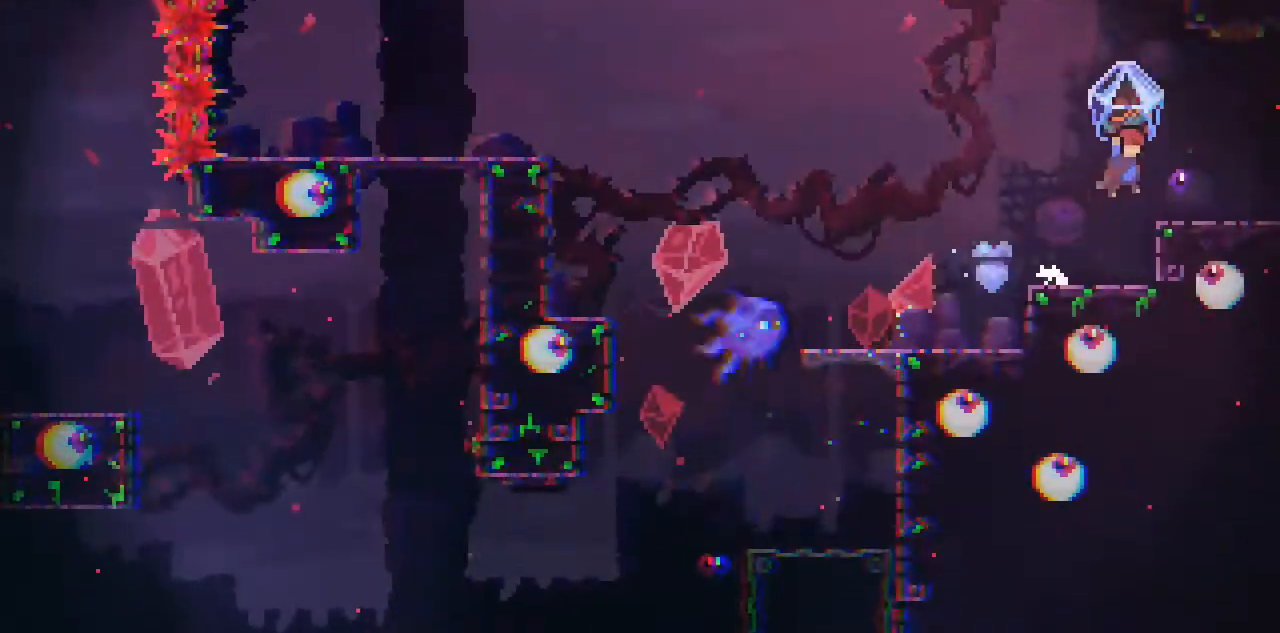
{"keys": ["c", "right"], "events": [[67, "space", "up"]]}
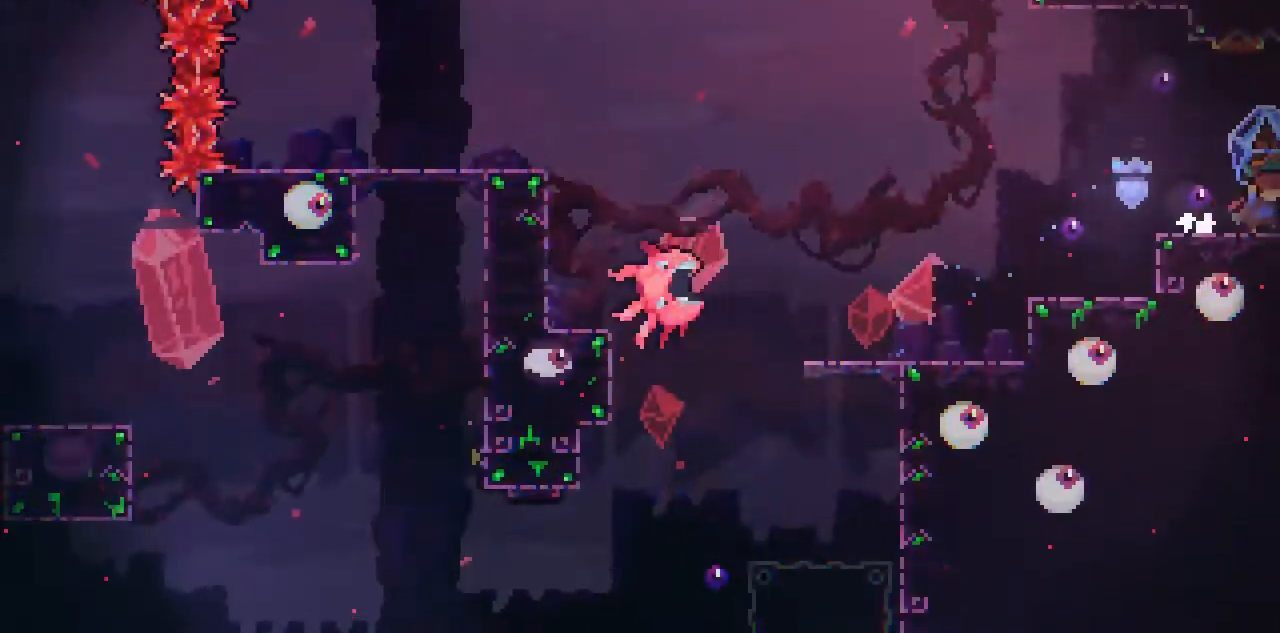
{"keys": ["c", "right"], "events": []}
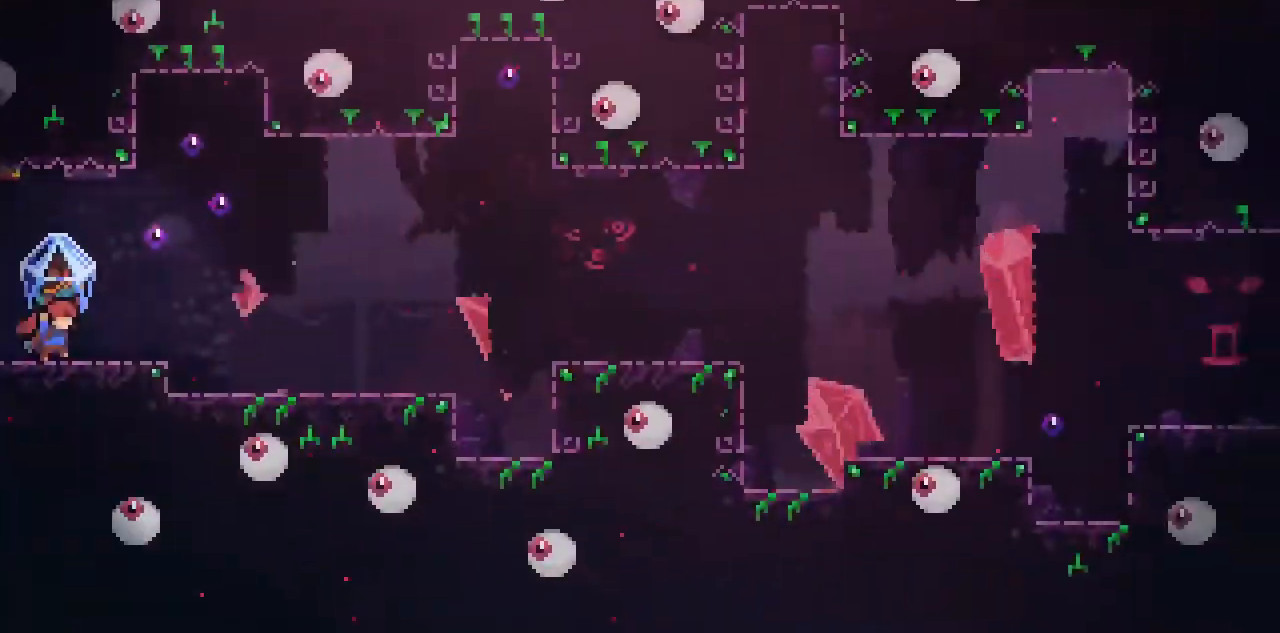
{"keys": ["c", "right"], "events": []}
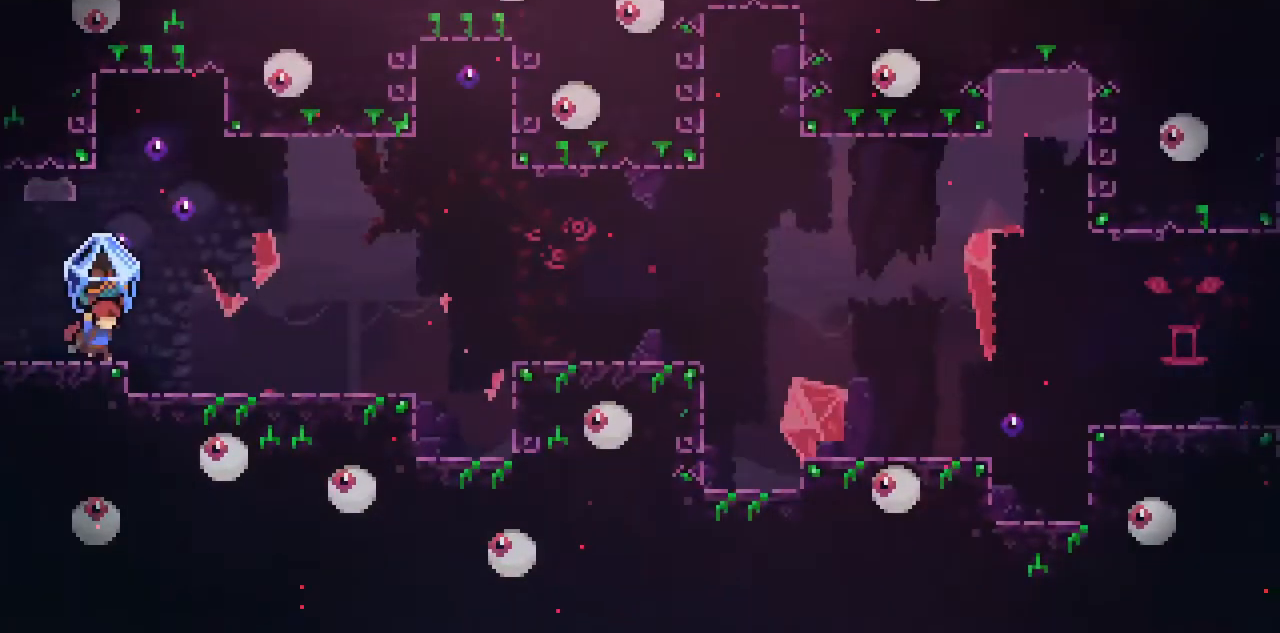
{"keys": ["c", "right"], "events": []}
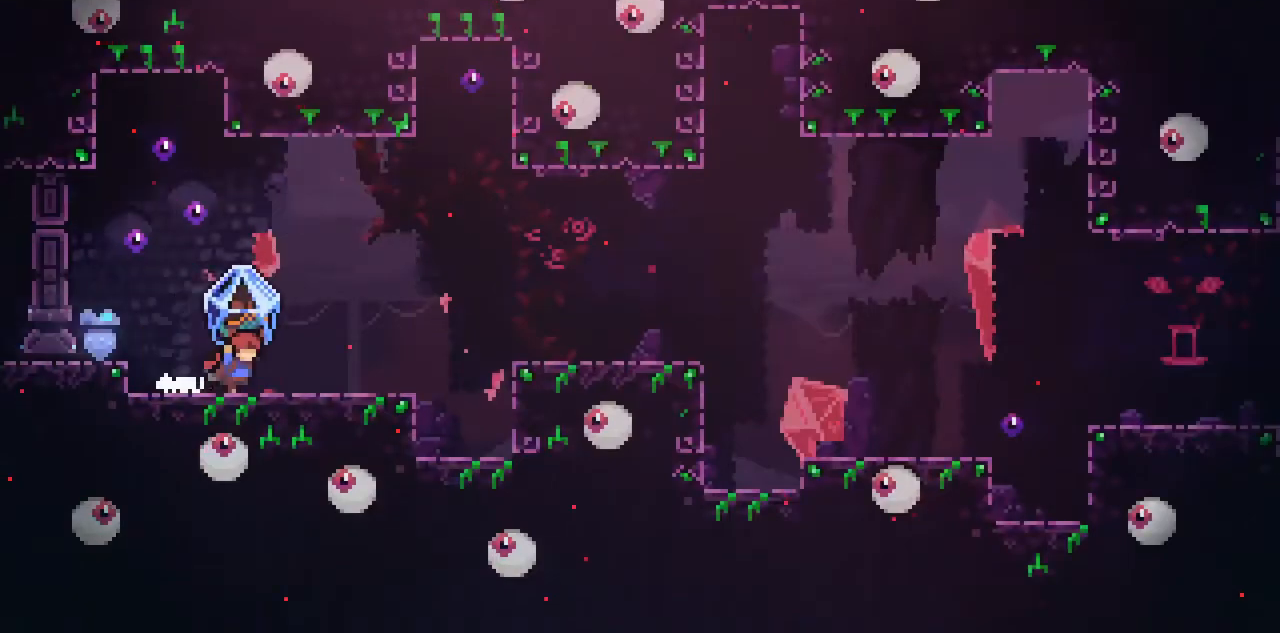
{"keys": ["c", "right"], "events": []}
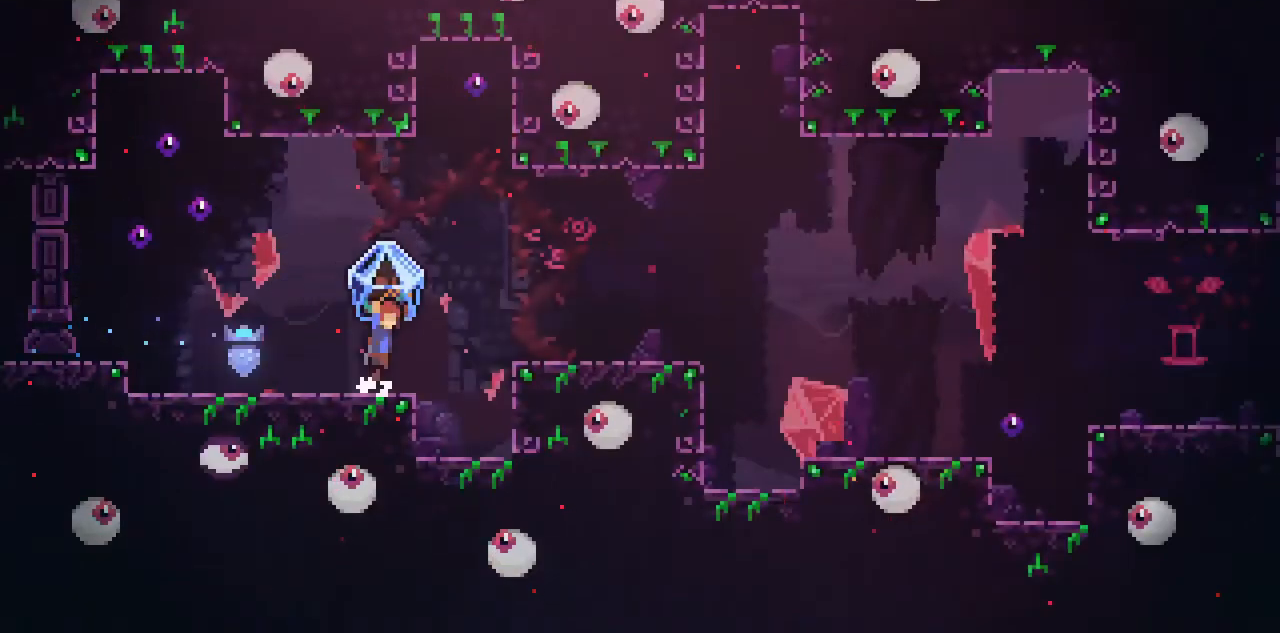
{"keys": ["c", "right"], "events": [[33, "space", "down"], [334, "space", "up"]]}
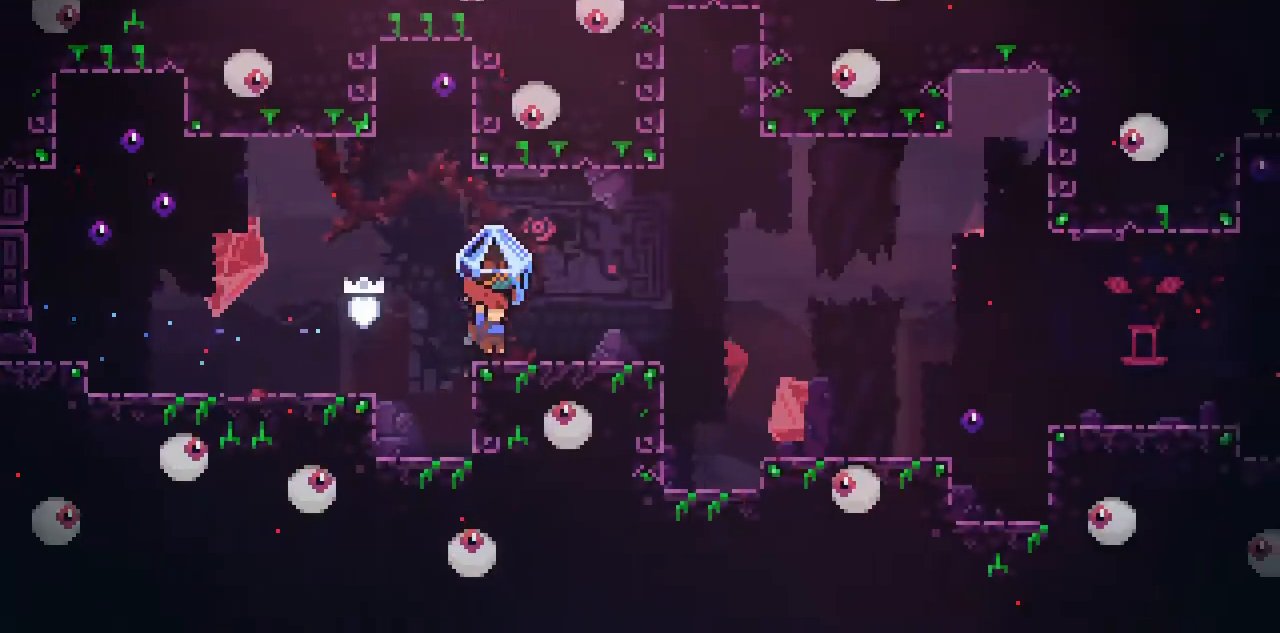
{"keys": ["c", "right", "space"], "events": [[434, "space", "down"]]}
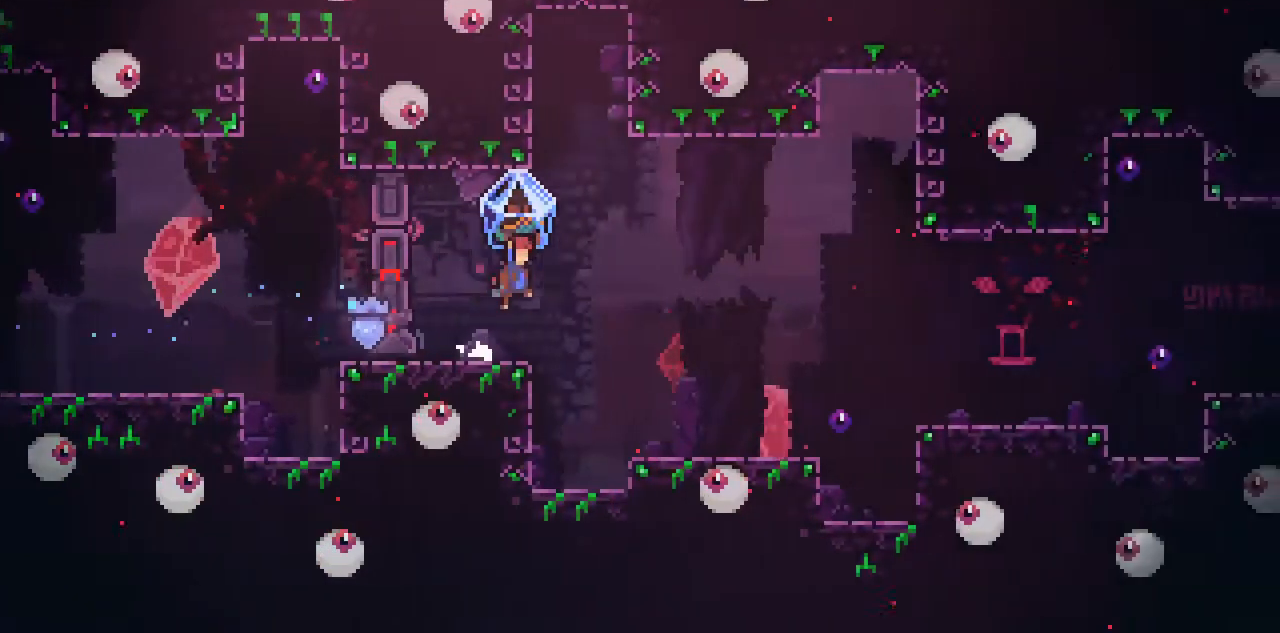
{"keys": ["c", "right"], "events": [[200, "space", "up"]]}